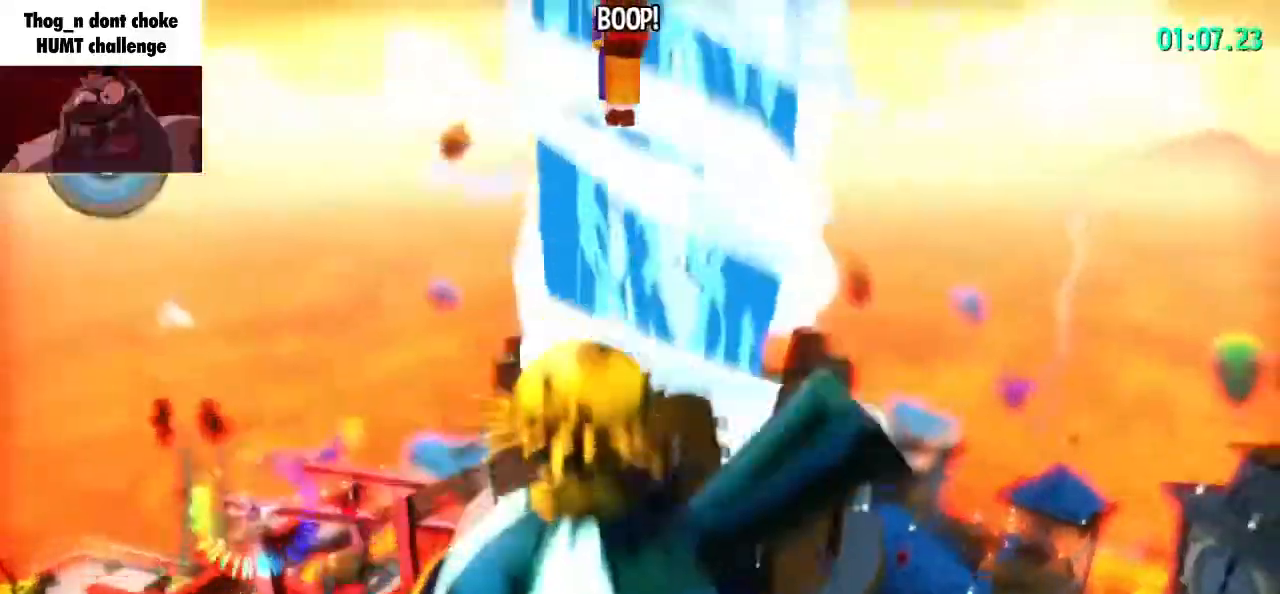
Gameplay with keyboard and mouse; each line is a JSON object with the keys and mouse buttons held at the frame after it. "events" lists presses ("down") and releases ("up") of "a", "d", "e", "lagwarps", "luigi", "q", "s", "shift", "space", "w", "mouse_left", "mouse_right", "mouse_wheel_up" and "mouse_wheel_down" between this image and that frame as [ms after this image, input, new state], when the widget could be followed in between. "mouse_left", "mouse_right", "mouse_wheel_up", "mouse_wheel_down" = the "left", "right", "wheel_up", "wheel_down" buttons of the "mouse" list. No other keys are recorded. Mouse movement is not recorded. Key names are as the overlay labels them; some are game actions (e.g. jump) rather than physical keys.
{"keys": ["w"], "mouse": [], "events": [[100, "space", "up"]]}
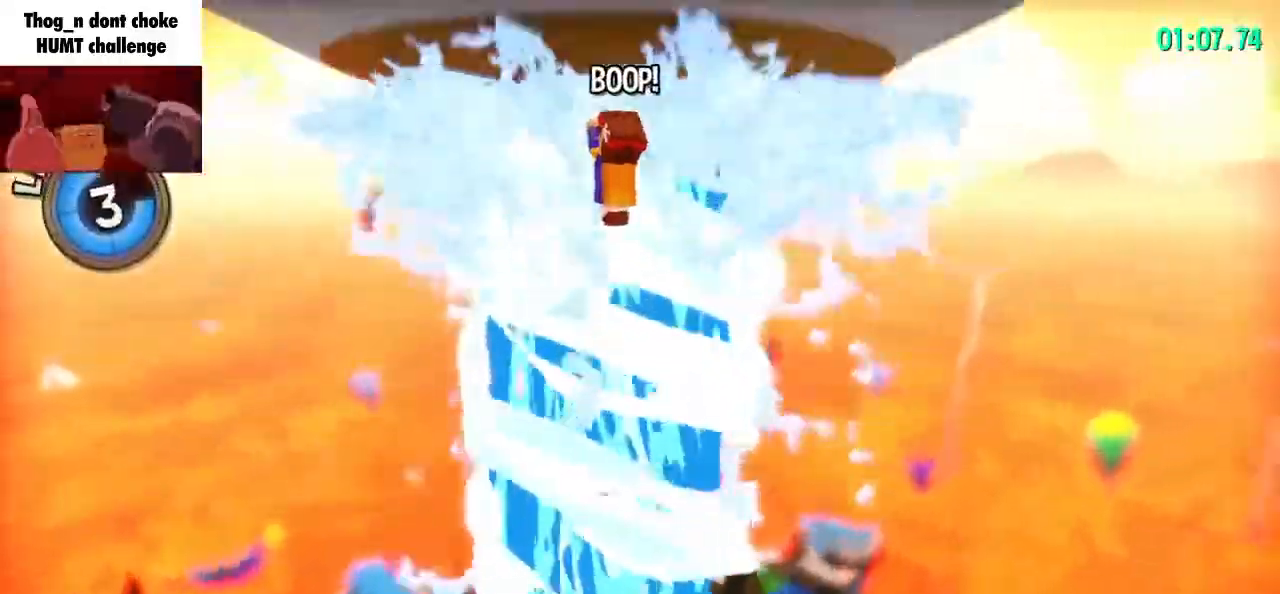
{"keys": ["w"], "mouse": [], "events": []}
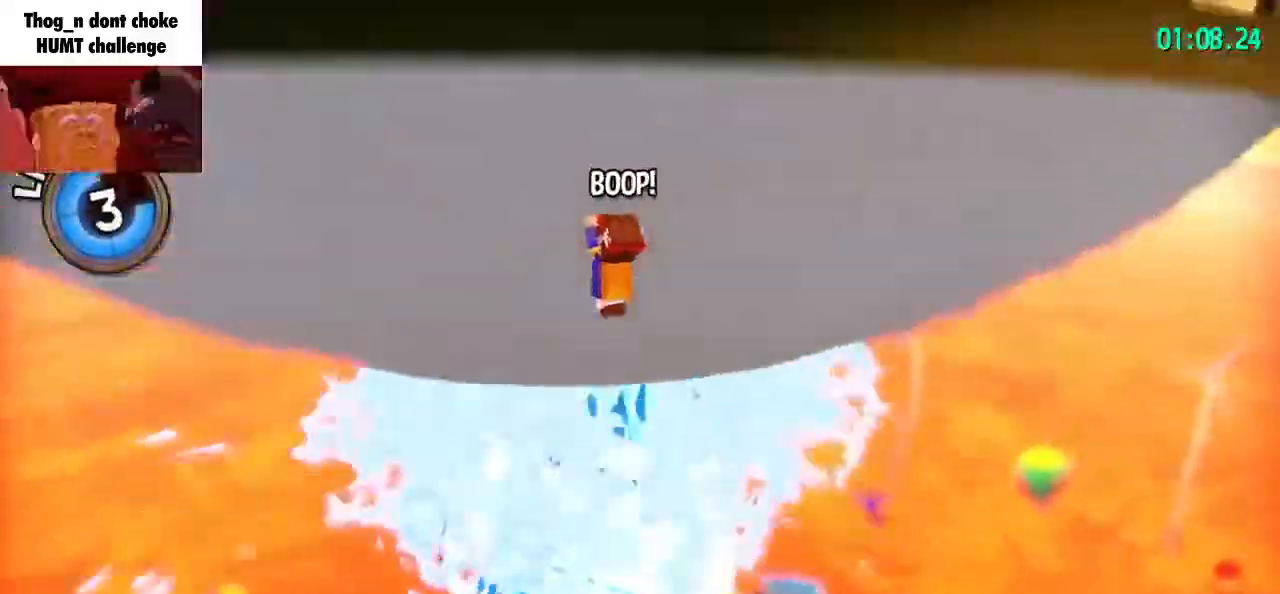
{"keys": ["w"], "mouse": [], "events": [[267, "space", "down"], [367, "space", "up"]]}
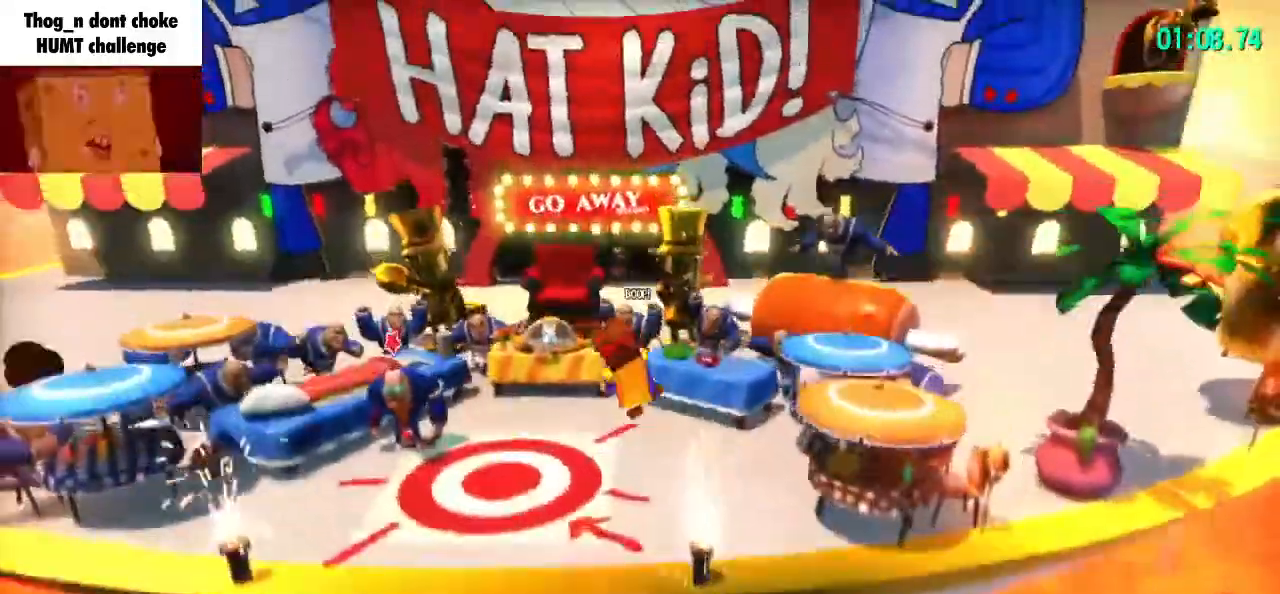
{"keys": ["d", "w"], "mouse": [], "events": [[267, "d", "down"], [400, "mouse_right", "down"], [467, "mouse_right", "up"]]}
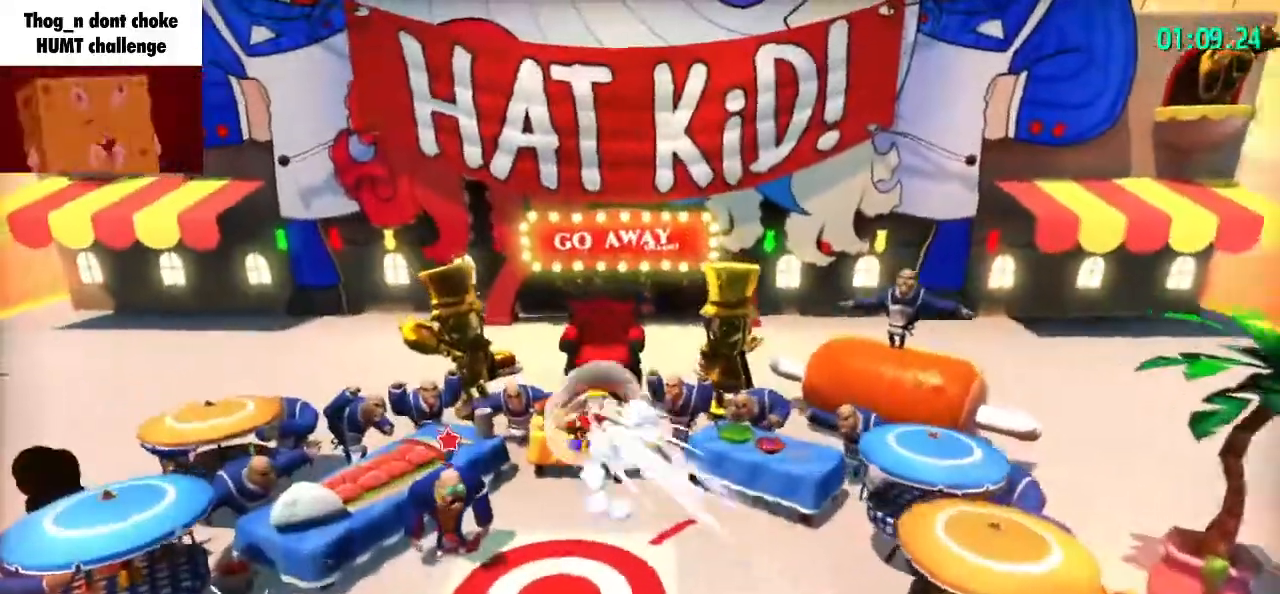
{"keys": ["d", "w"], "mouse": [], "events": [[433, "mouse_right", "down"], [467, "mouse_right", "up"]]}
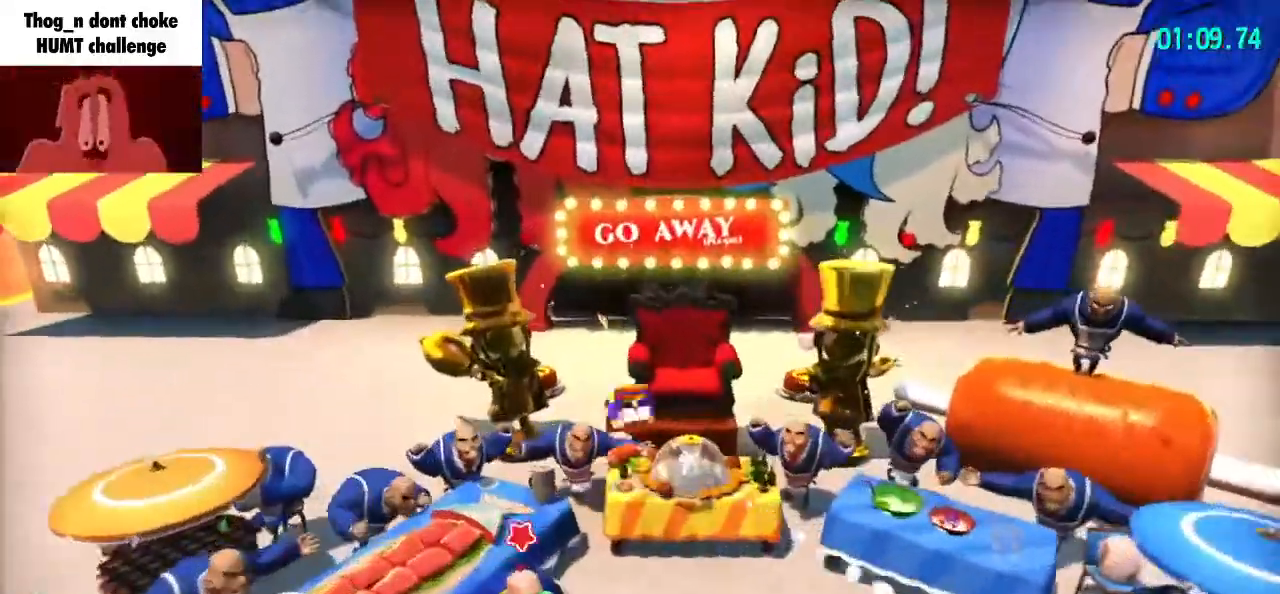
{"keys": ["w"], "mouse": [], "events": [[200, "d", "up"], [300, "d", "down"], [433, "d", "up"]]}
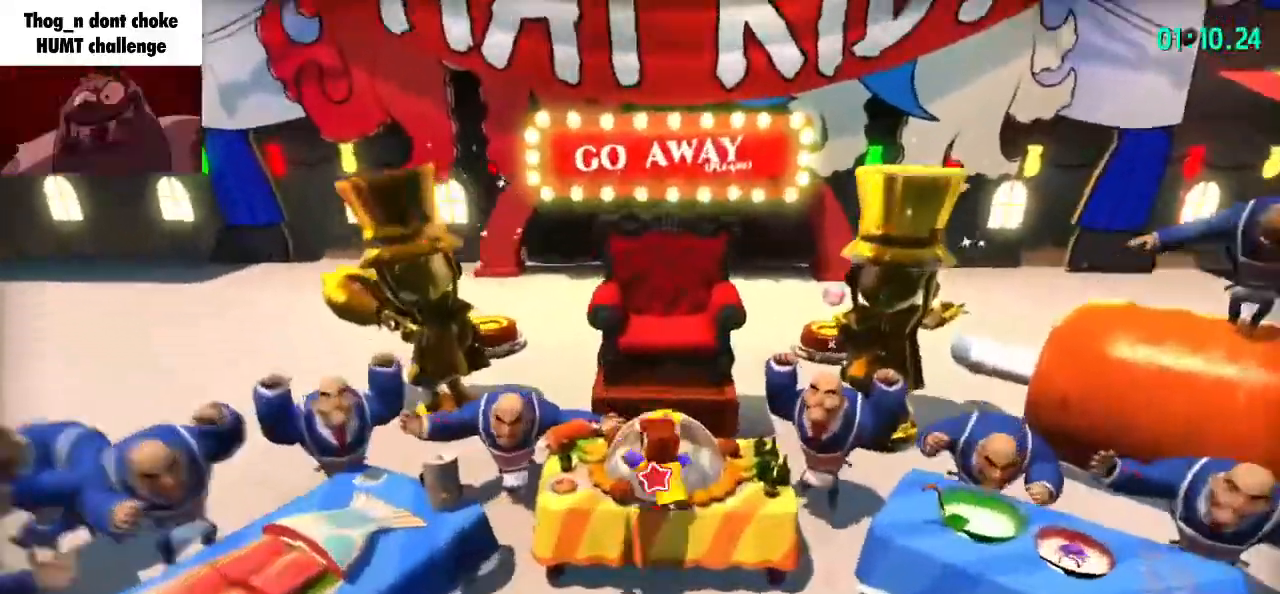
{"keys": ["w"], "mouse": [], "events": [[33, "mouse_wheel_up", "down"], [100, "w", "up"], [133, "mouse_wheel_up", "up"], [467, "w", "down"]]}
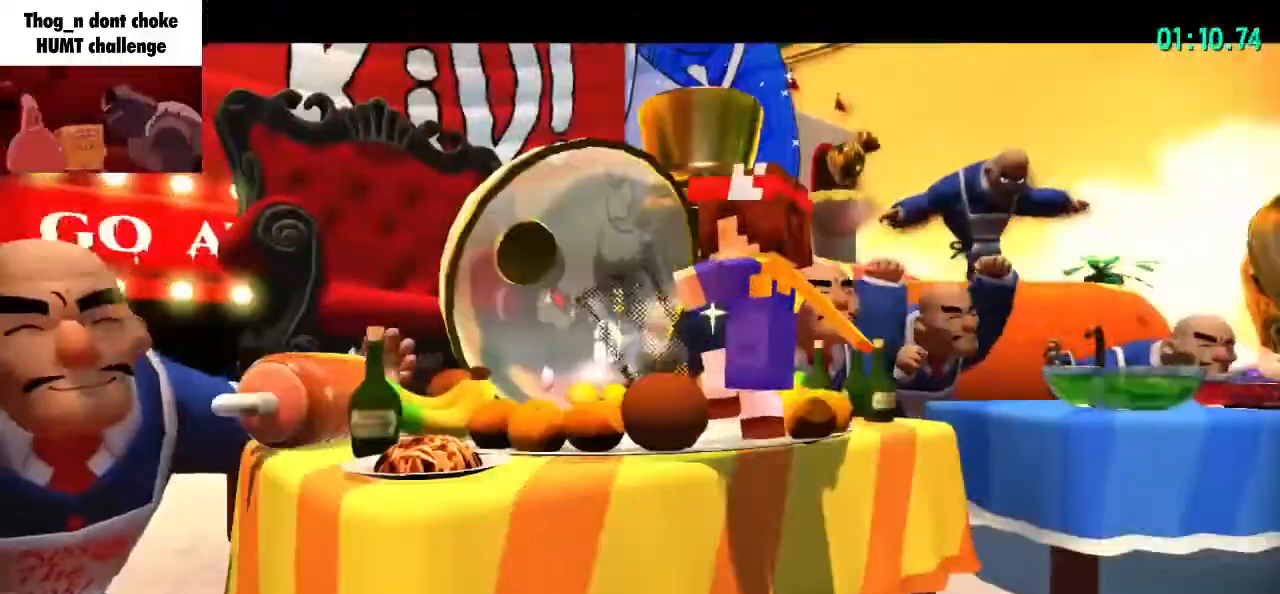
{"keys": ["a", "shift", "w"], "mouse": [], "events": [[67, "a", "down"], [400, "shift", "down"]]}
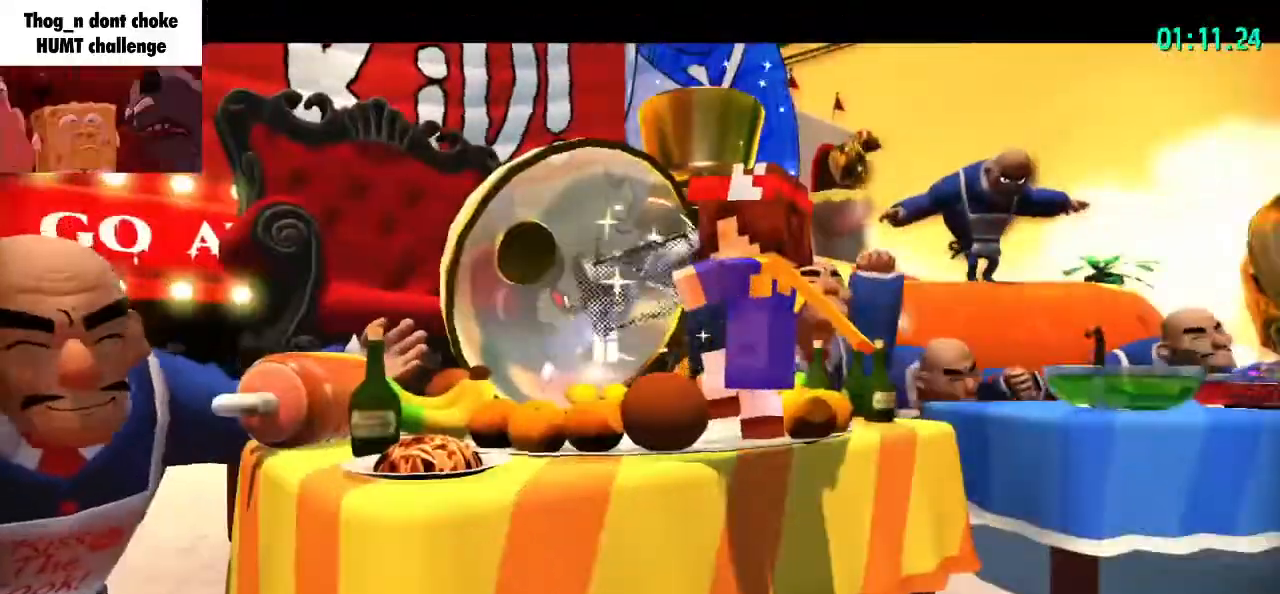
{"keys": ["shift", "w"], "mouse": [], "events": [[33, "a", "up"], [300, "a", "down"], [500, "a", "up"]]}
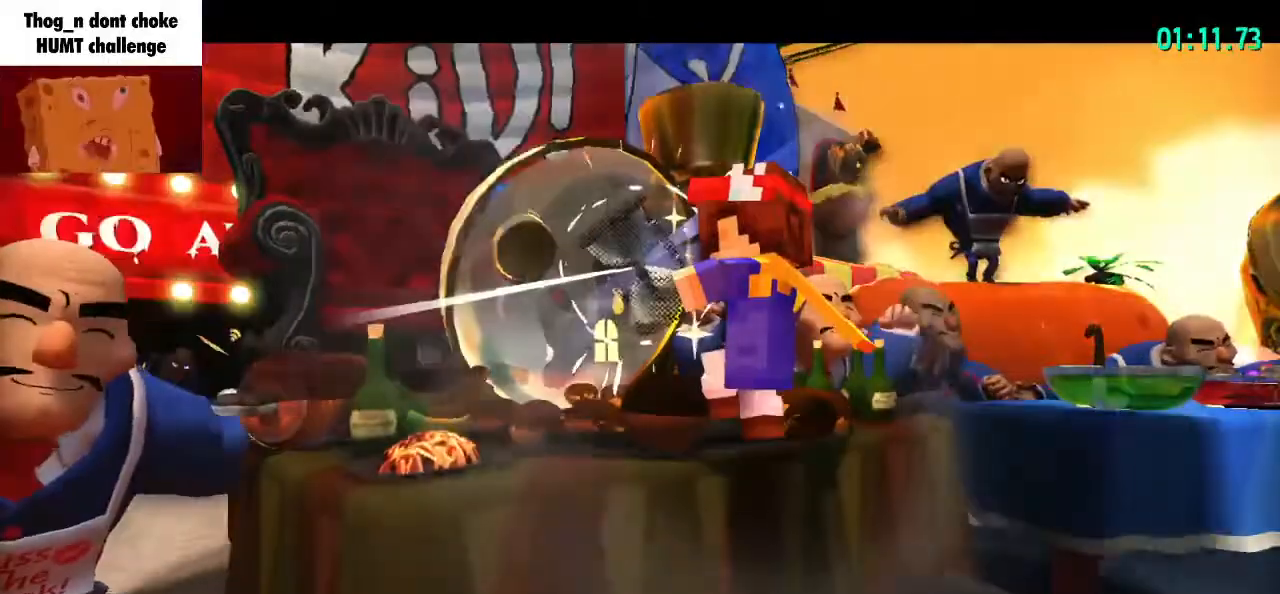
{"keys": ["a", "shift", "w"], "mouse": [], "events": [[467, "a", "down"]]}
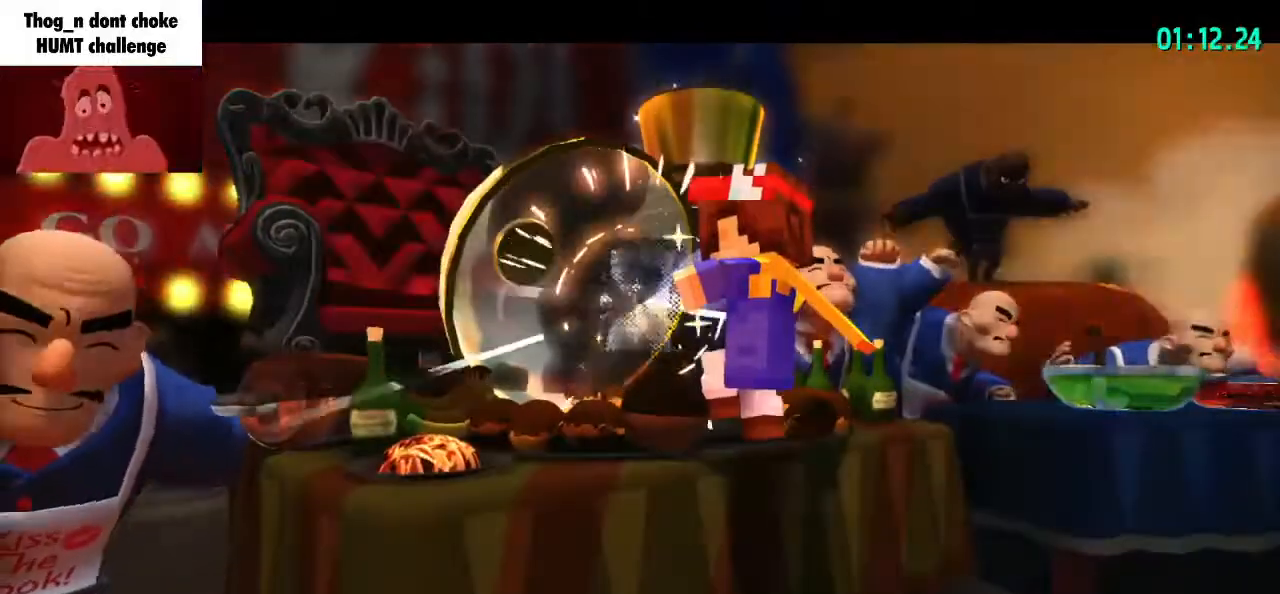
{"keys": ["shift", "w"], "mouse": [], "events": [[100, "a", "up"]]}
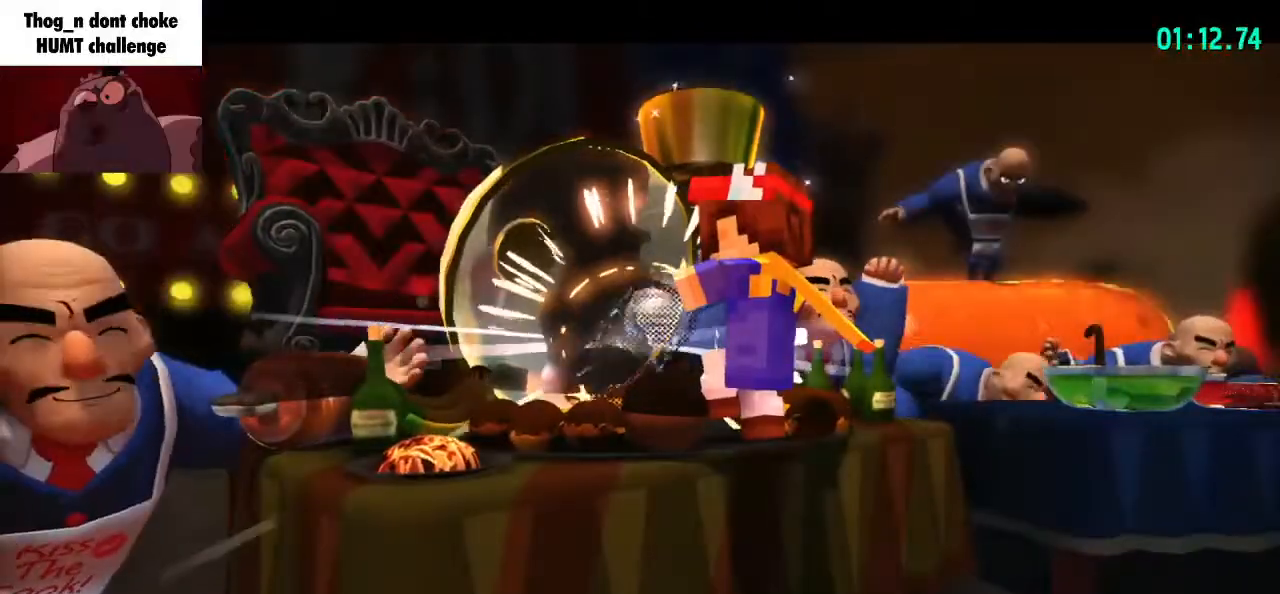
{"keys": ["shift", "w"], "mouse": [], "events": [[33, "a", "down"], [167, "a", "up"]]}
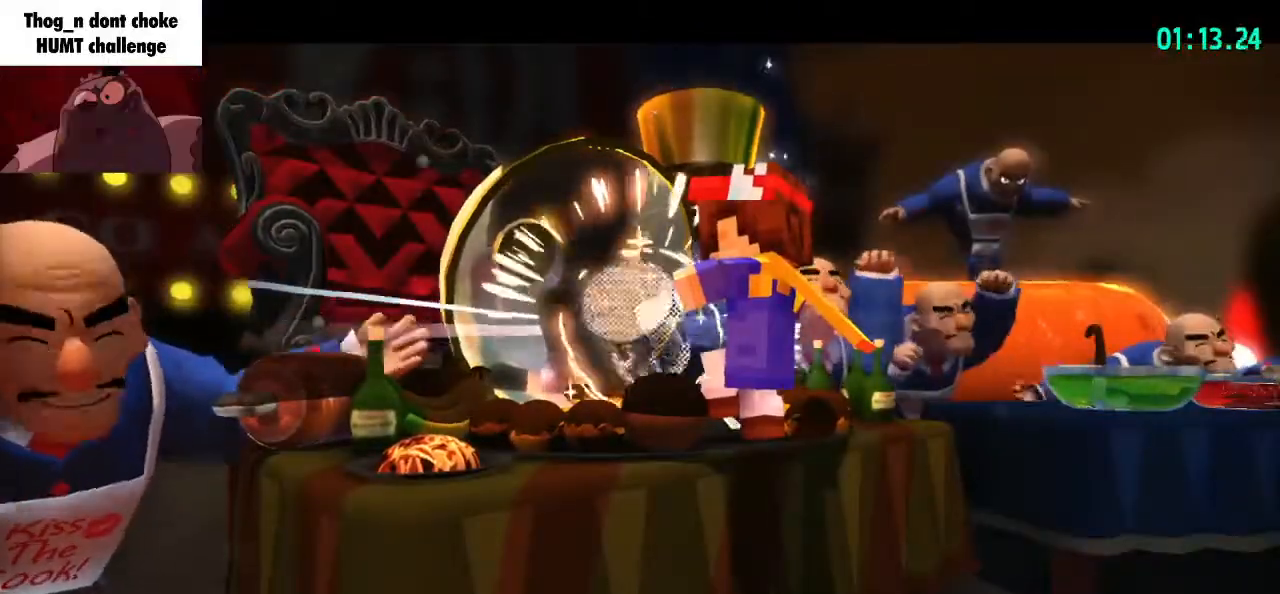
{"keys": ["shift", "w"], "mouse": [], "events": []}
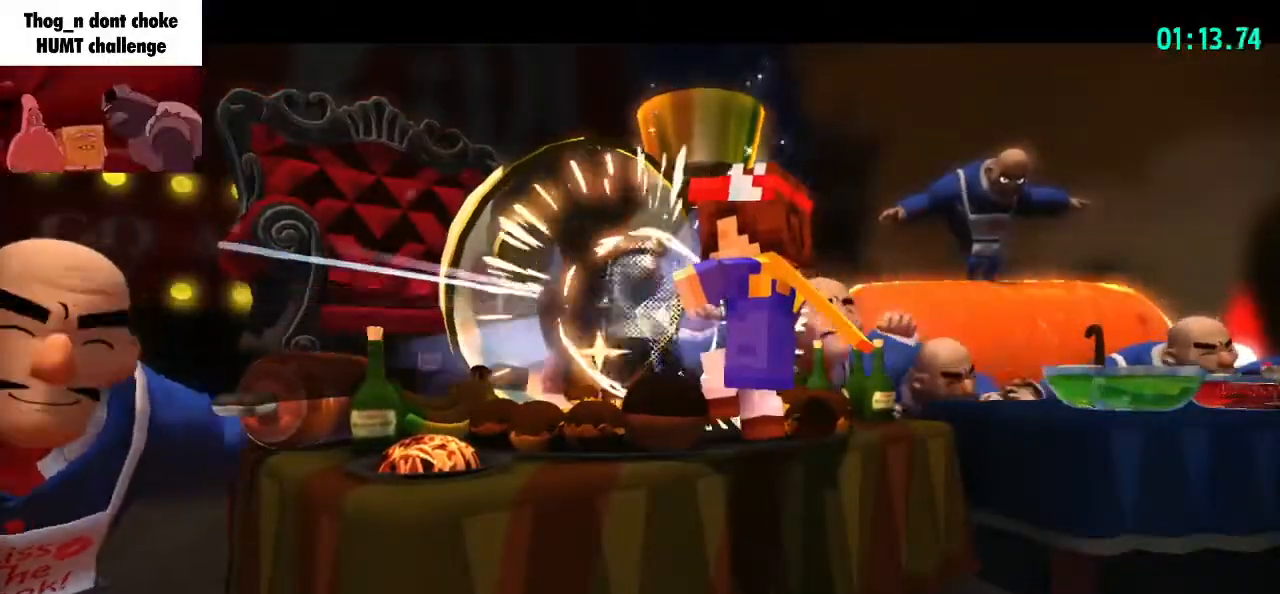
{"keys": ["a", "shift", "w"], "mouse": [], "events": [[133, "a", "down"]]}
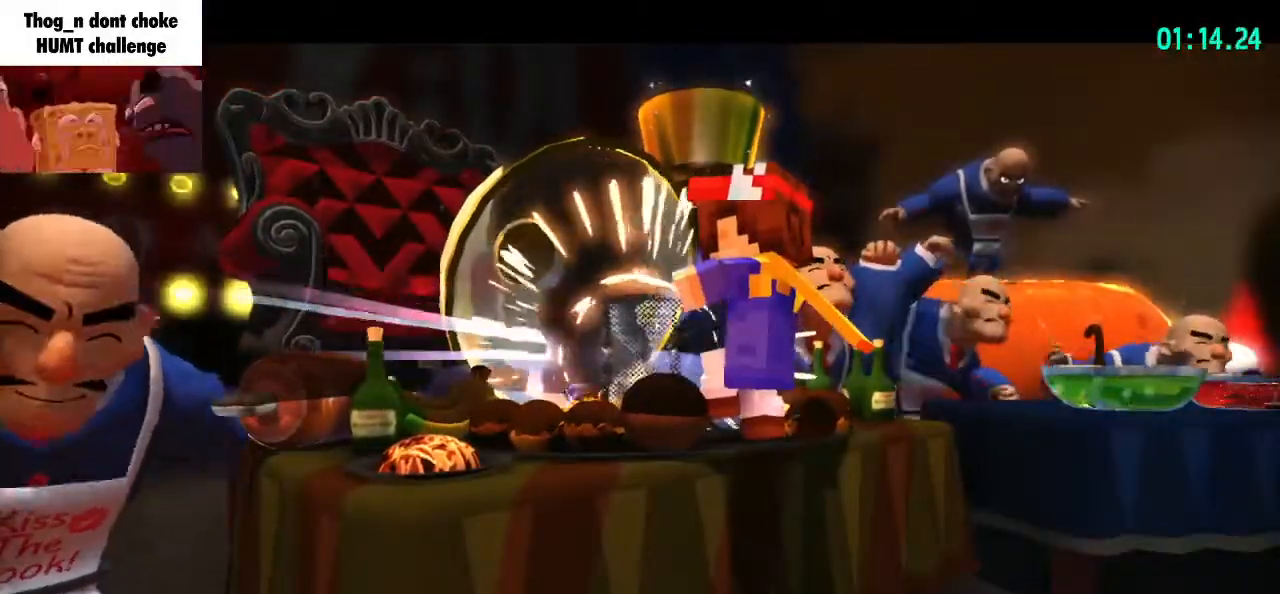
{"keys": ["a", "shift", "w"], "mouse": [], "events": []}
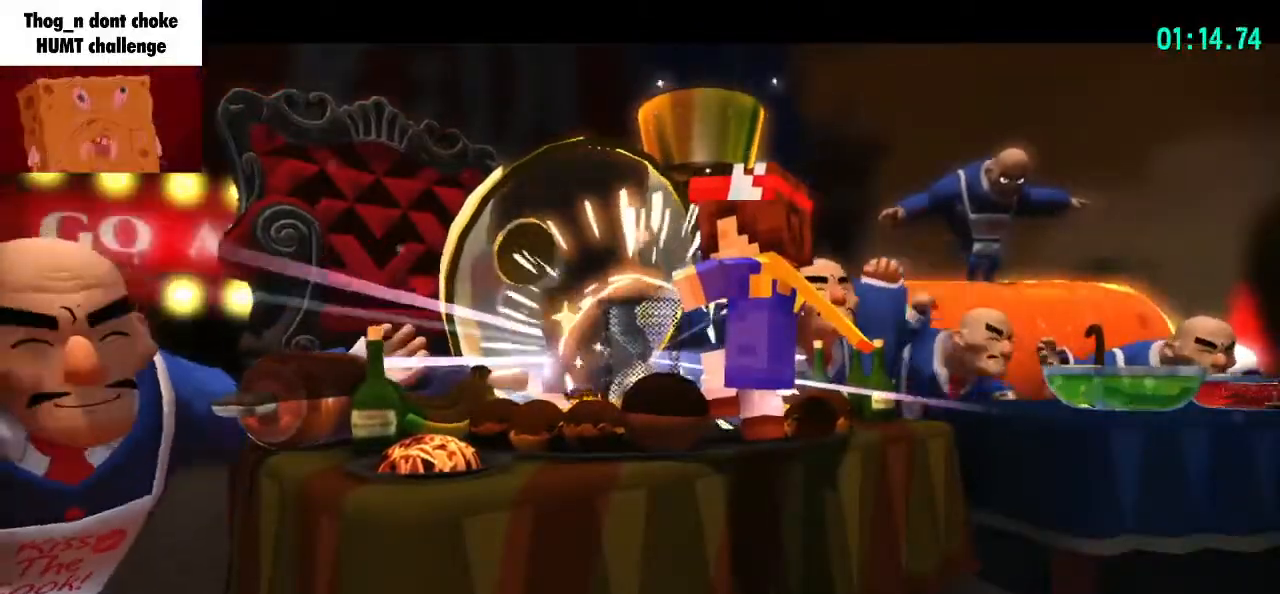
{"keys": ["a", "shift", "w"], "mouse": [], "events": []}
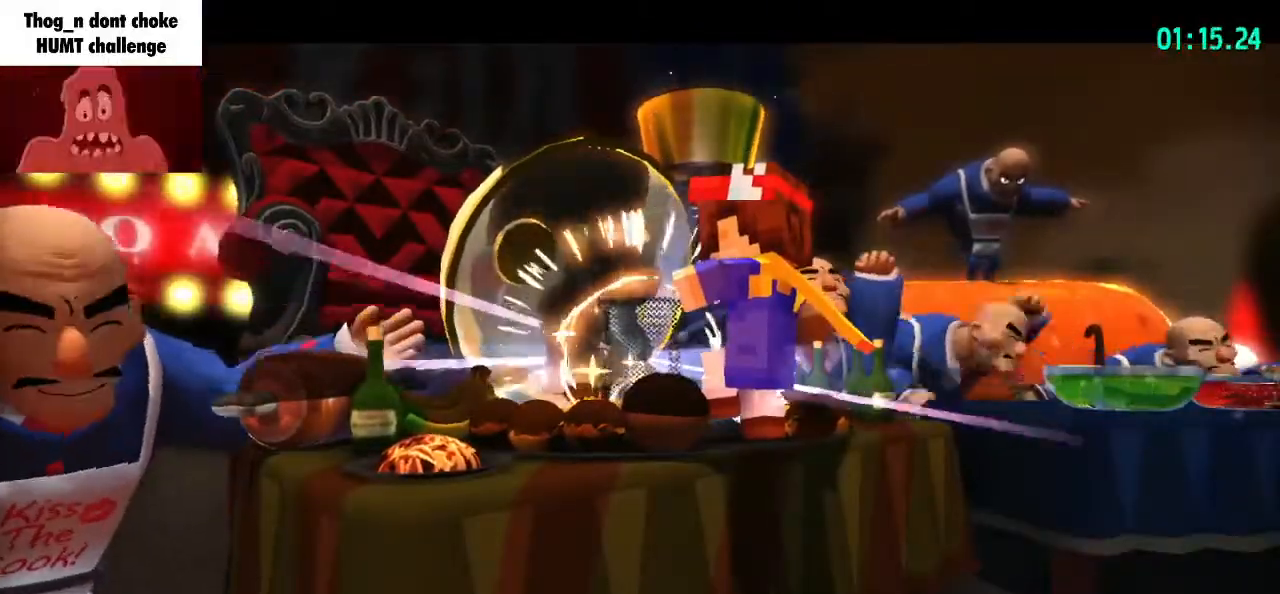
{"keys": [], "mouse": [], "events": [[367, "a", "up"], [433, "shift", "up"], [433, "w", "up"]]}